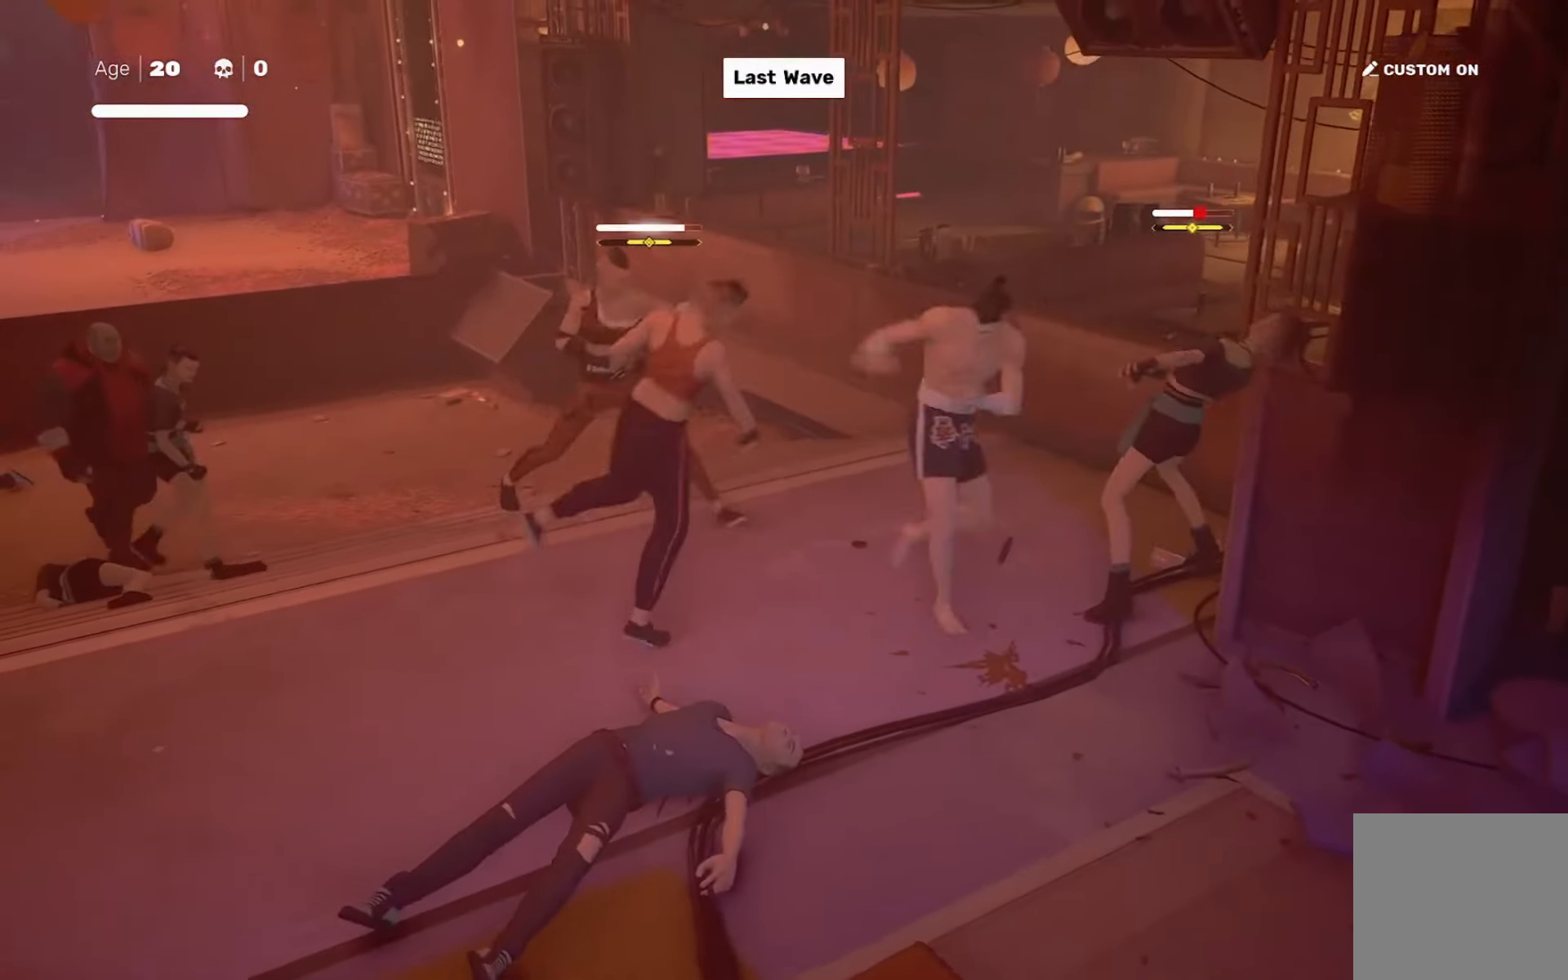
Gameplay with a controller (PlayStation layout); each line is a JSON object with the inputs held at the frame after it (dt_ms = milliseconds from this image to that frame). "events" lists button and stick changes between this image and that frame as [ms after this image, input, new state], when the widget could be followed in between. Not read: L3 R3.
{"dt_ms": 500, "buttons": [], "left_stick": "up-left", "right_stick": "center", "events": [[116, "L1", "down"], [183, "left_stick", "left"], [283, "L1", "up"], [283, "left_stick", "center"], [450, "left_stick", "up-left"]]}
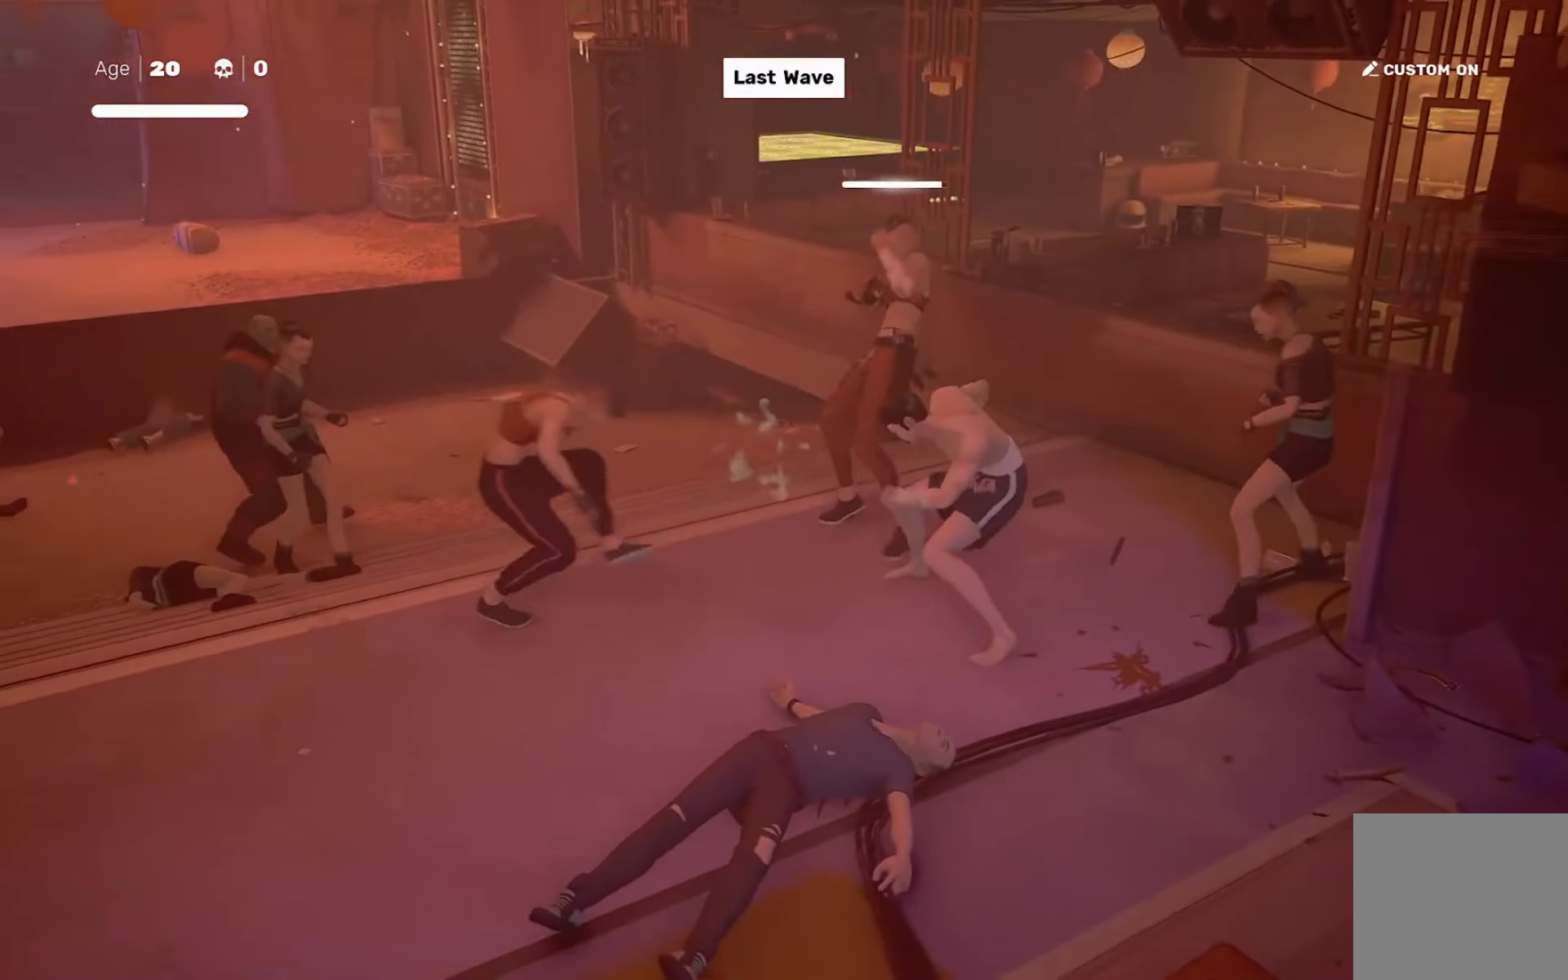
{"dt_ms": 501, "buttons": ["SQUARE"], "left_stick": "right", "right_stick": "center", "events": [[50, "left_stick", "center"], [117, "left_stick", "up"], [150, "SQUARE", "down"], [217, "SQUARE", "up"], [217, "left_stick", "center"], [350, "left_stick", "left"], [417, "left_stick", "right"], [484, "SQUARE", "down"]]}
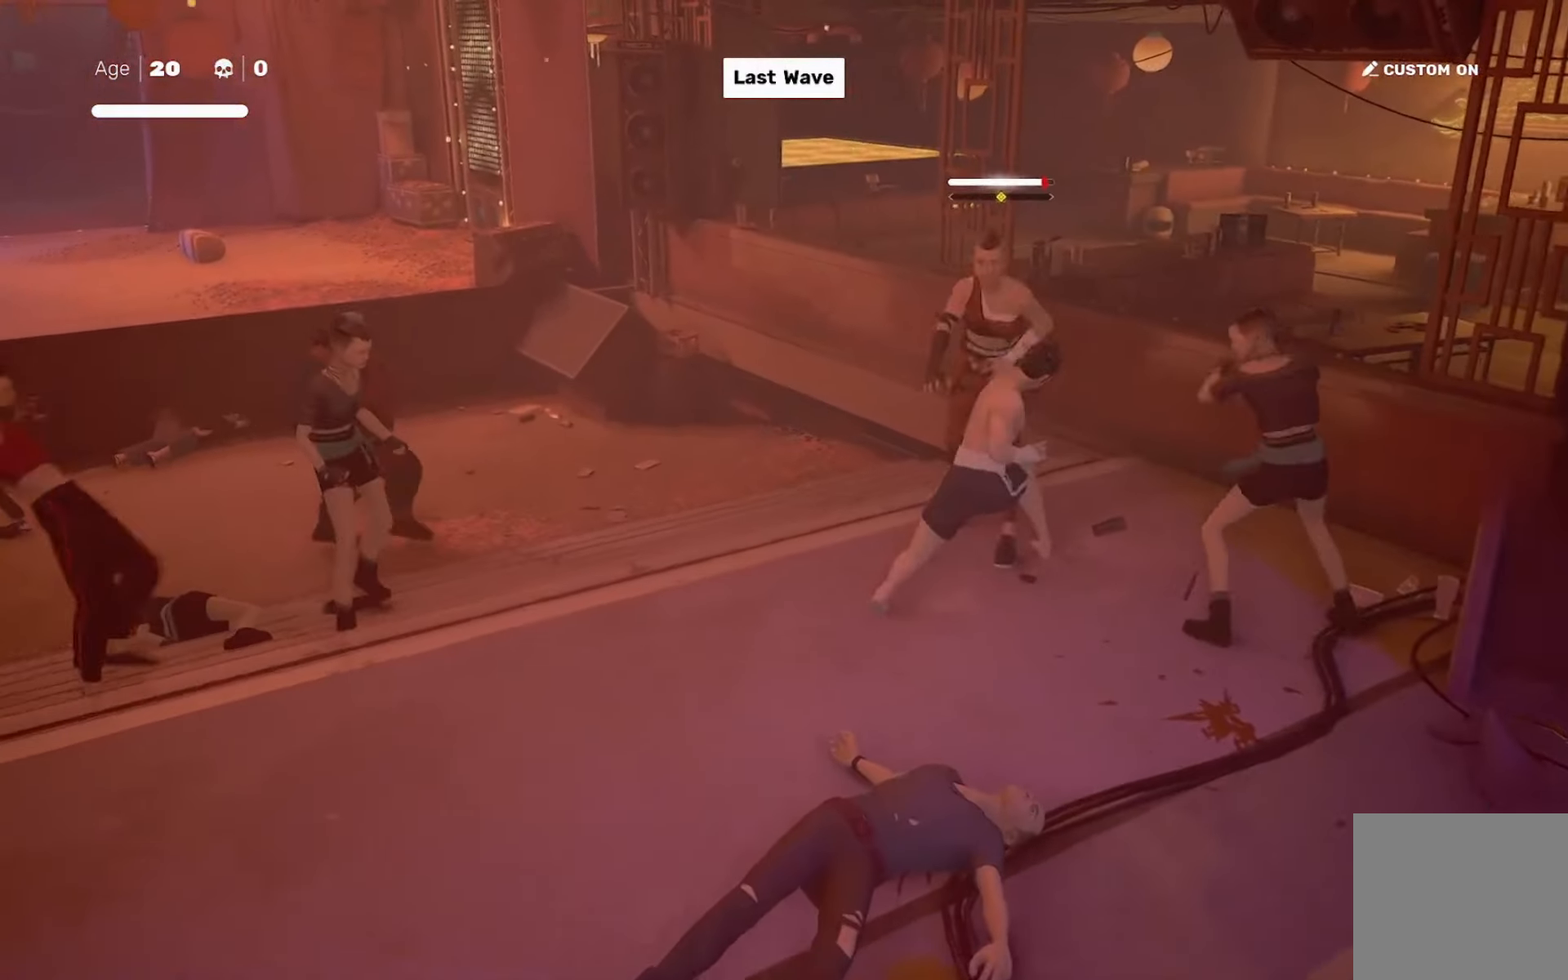
{"dt_ms": 500, "buttons": [], "left_stick": "center", "right_stick": "right", "events": [[50, "SQUARE", "up"], [50, "left_stick", "center"], [250, "right_stick", "right"], [317, "R2", "down"], [317, "left_stick", "up"], [417, "left_stick", "center"], [450, "R2", "up"]]}
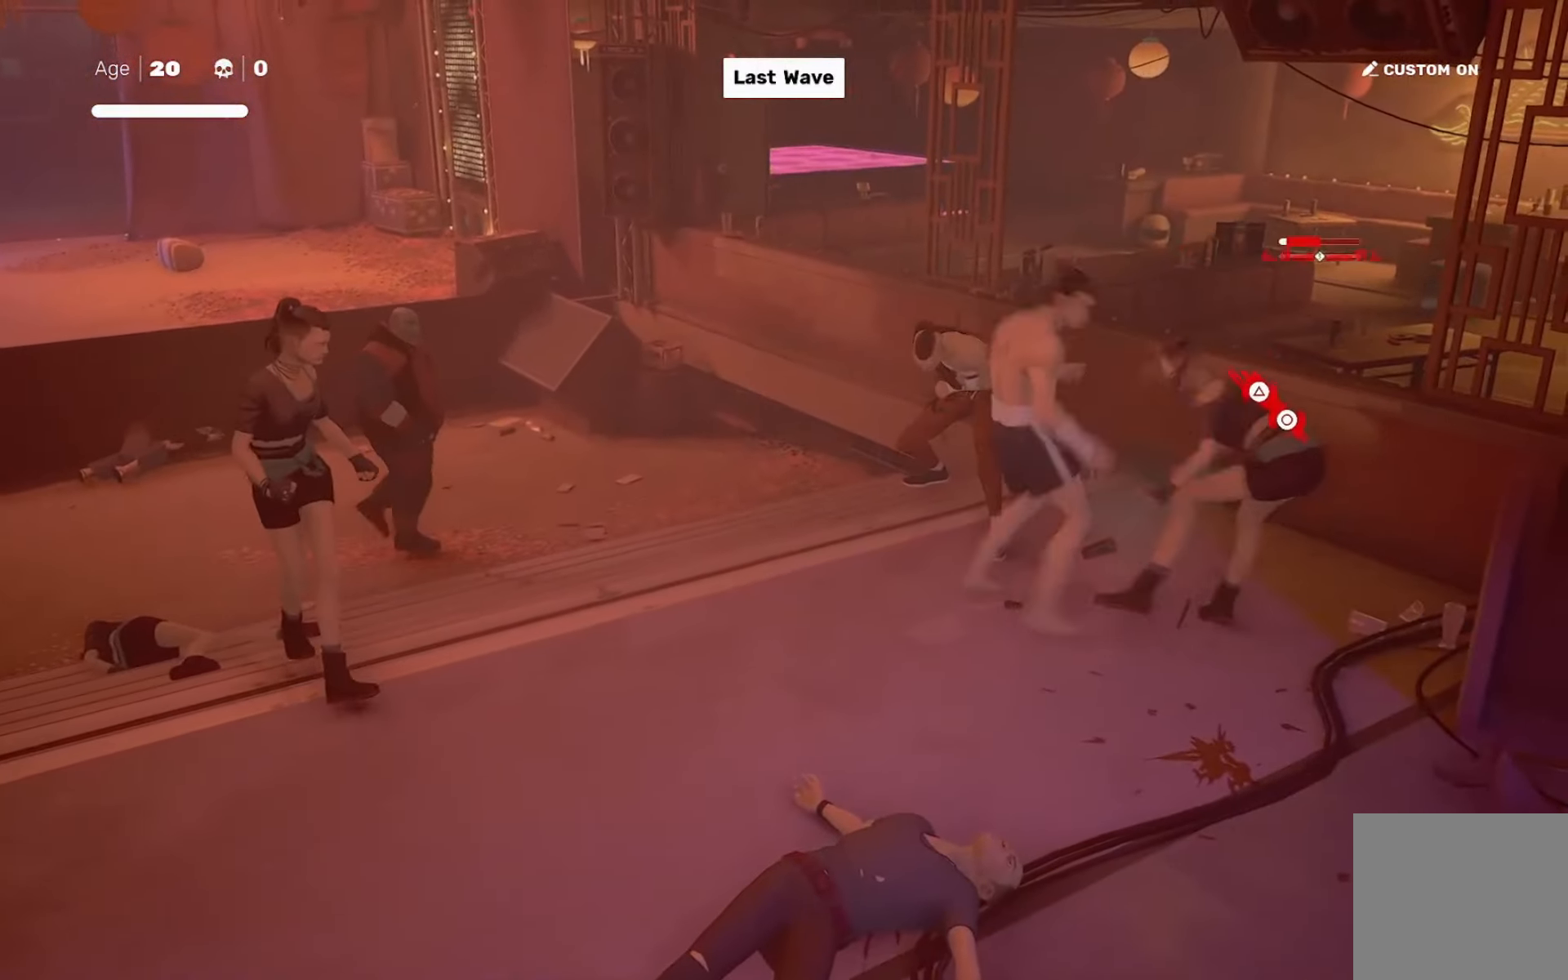
{"dt_ms": 501, "buttons": [], "left_stick": "center", "right_stick": "center", "events": [[17, "left_stick", "down-right"], [150, "left_stick", "up-left"], [217, "left_stick", "center"], [284, "SQUARE", "down"], [284, "right_stick", "center"], [384, "SQUARE", "up"]]}
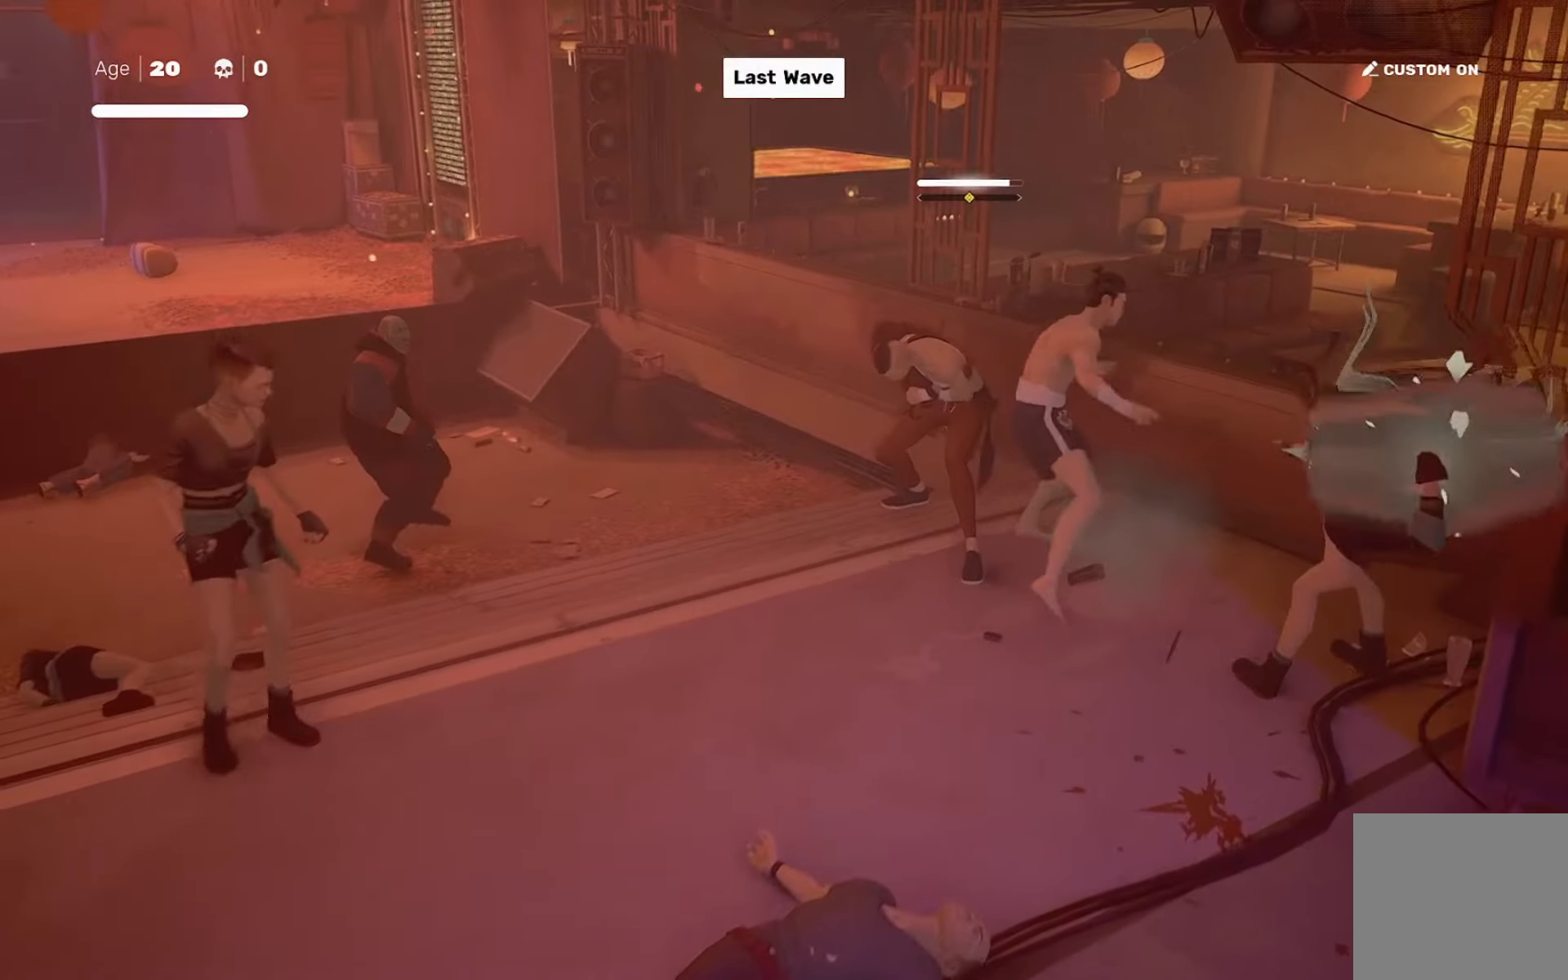
{"dt_ms": 500, "buttons": [], "left_stick": "down-left", "right_stick": "center", "events": [[483, "left_stick", "down-left"]]}
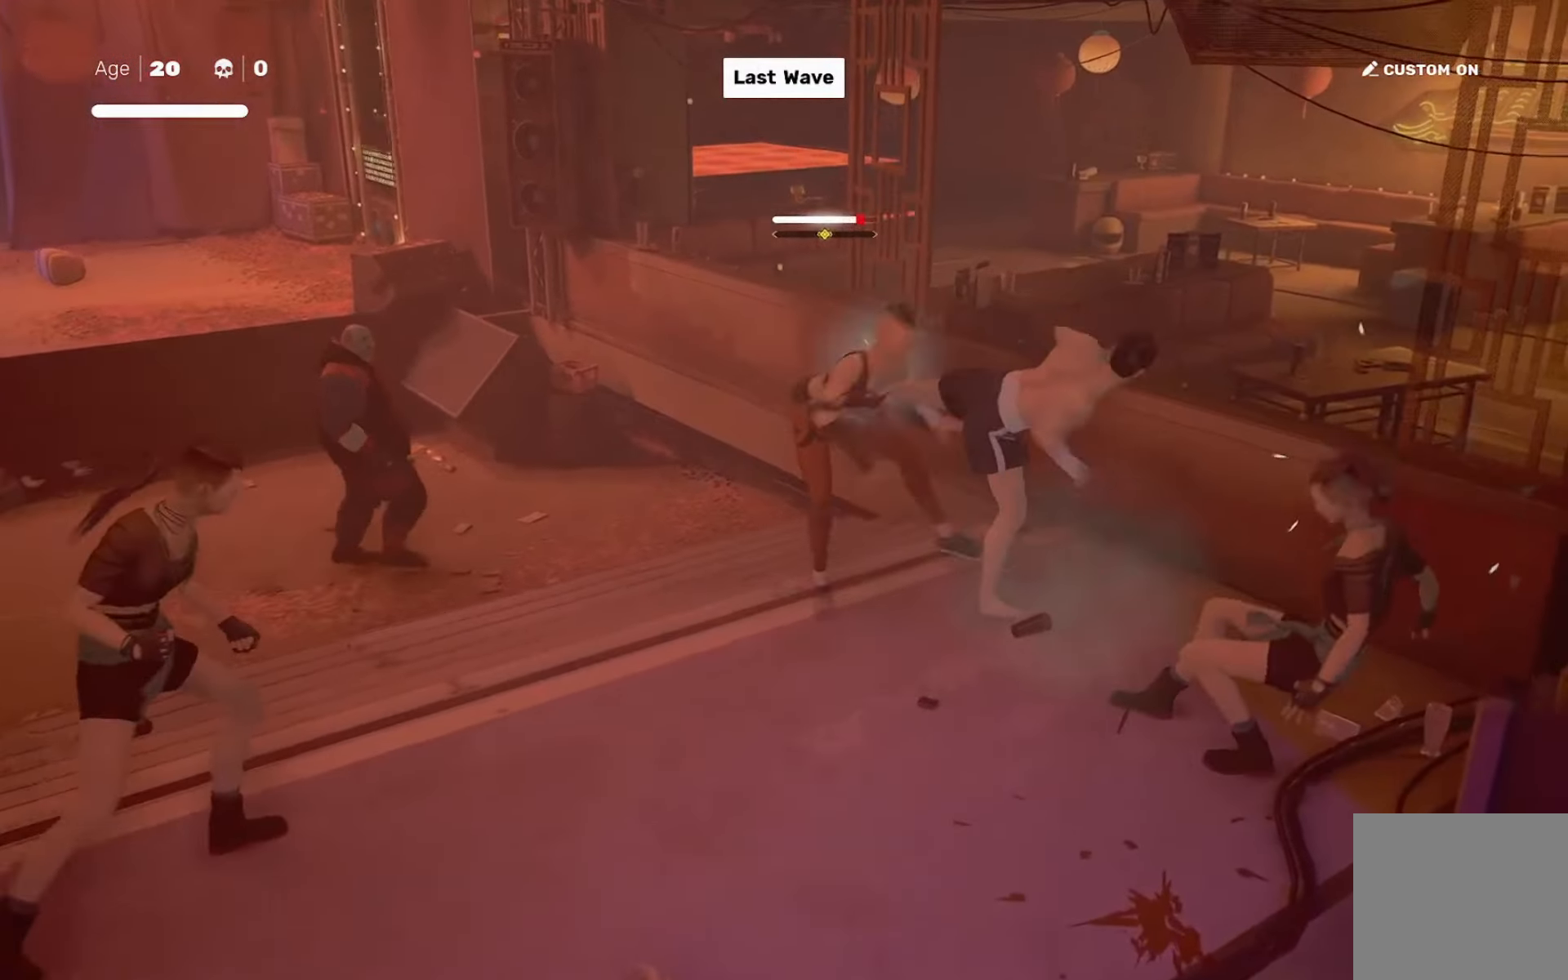
{"dt_ms": 501, "buttons": [], "left_stick": "center", "right_stick": "center", "events": [[50, "R2", "down"], [150, "left_stick", "center"], [184, "R2", "up"], [217, "right_stick", "down-left"], [250, "left_stick", "left"], [317, "left_stick", "center"], [317, "right_stick", "center"], [384, "left_stick", "left"], [417, "SQUARE", "down"], [484, "SQUARE", "up"], [484, "left_stick", "center"]]}
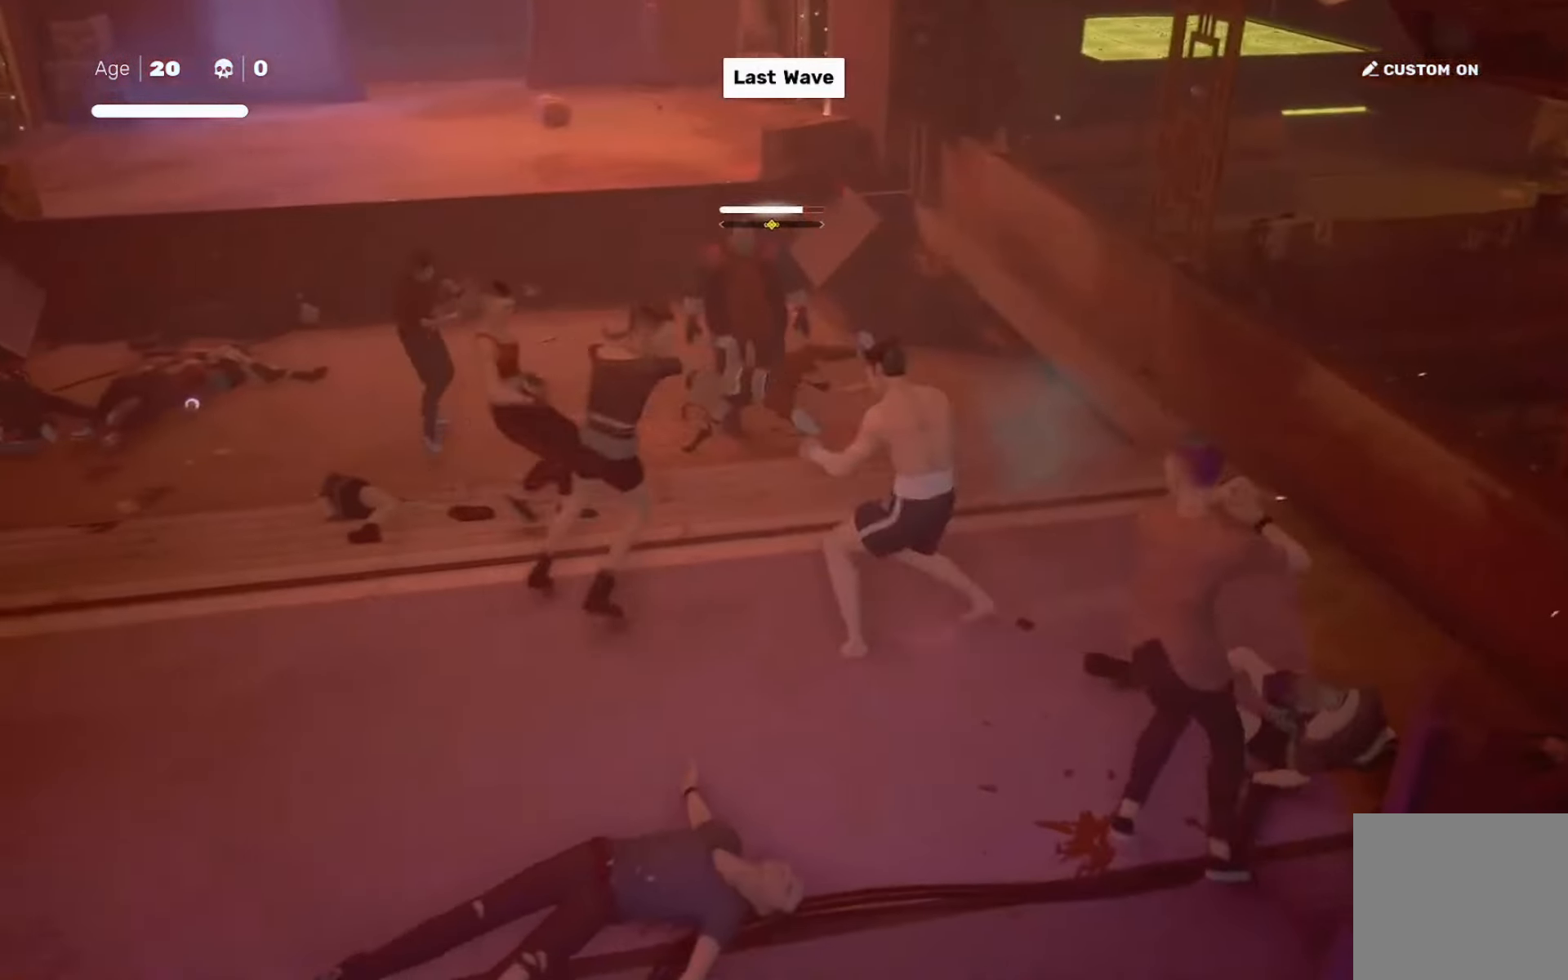
{"dt_ms": 1000, "buttons": [], "left_stick": "down-right", "right_stick": "center"}
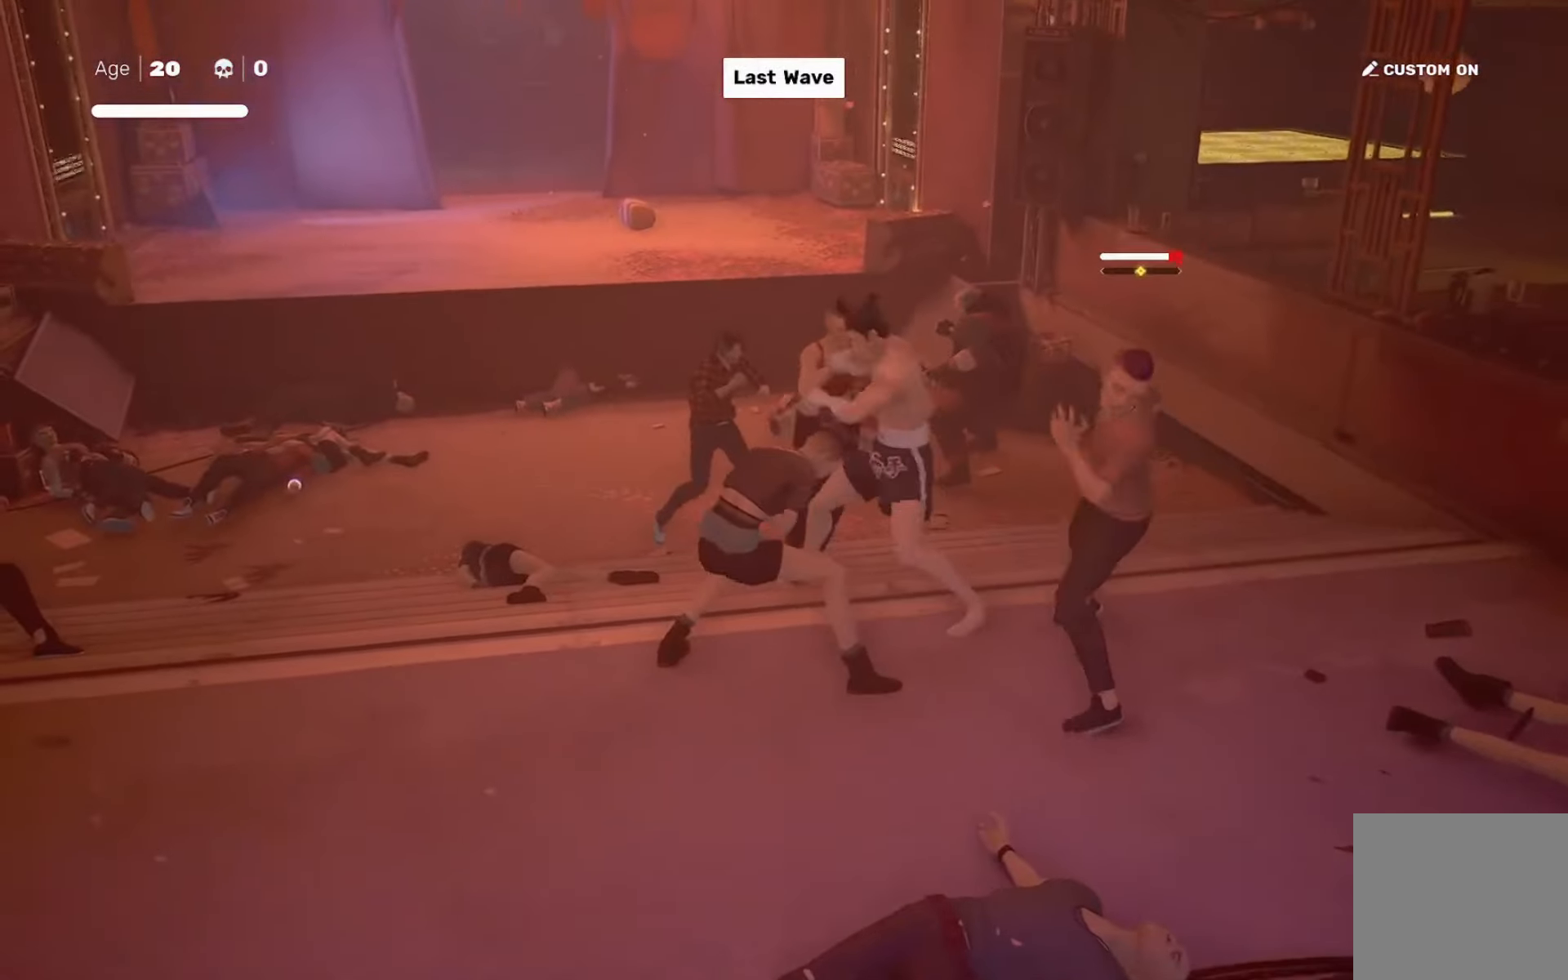
{"dt_ms": 501, "buttons": [], "left_stick": "left", "right_stick": "center", "events": [[17, "TRIANGLE", "down"], [50, "left_stick", "left"], [117, "TRIANGLE", "up"]]}
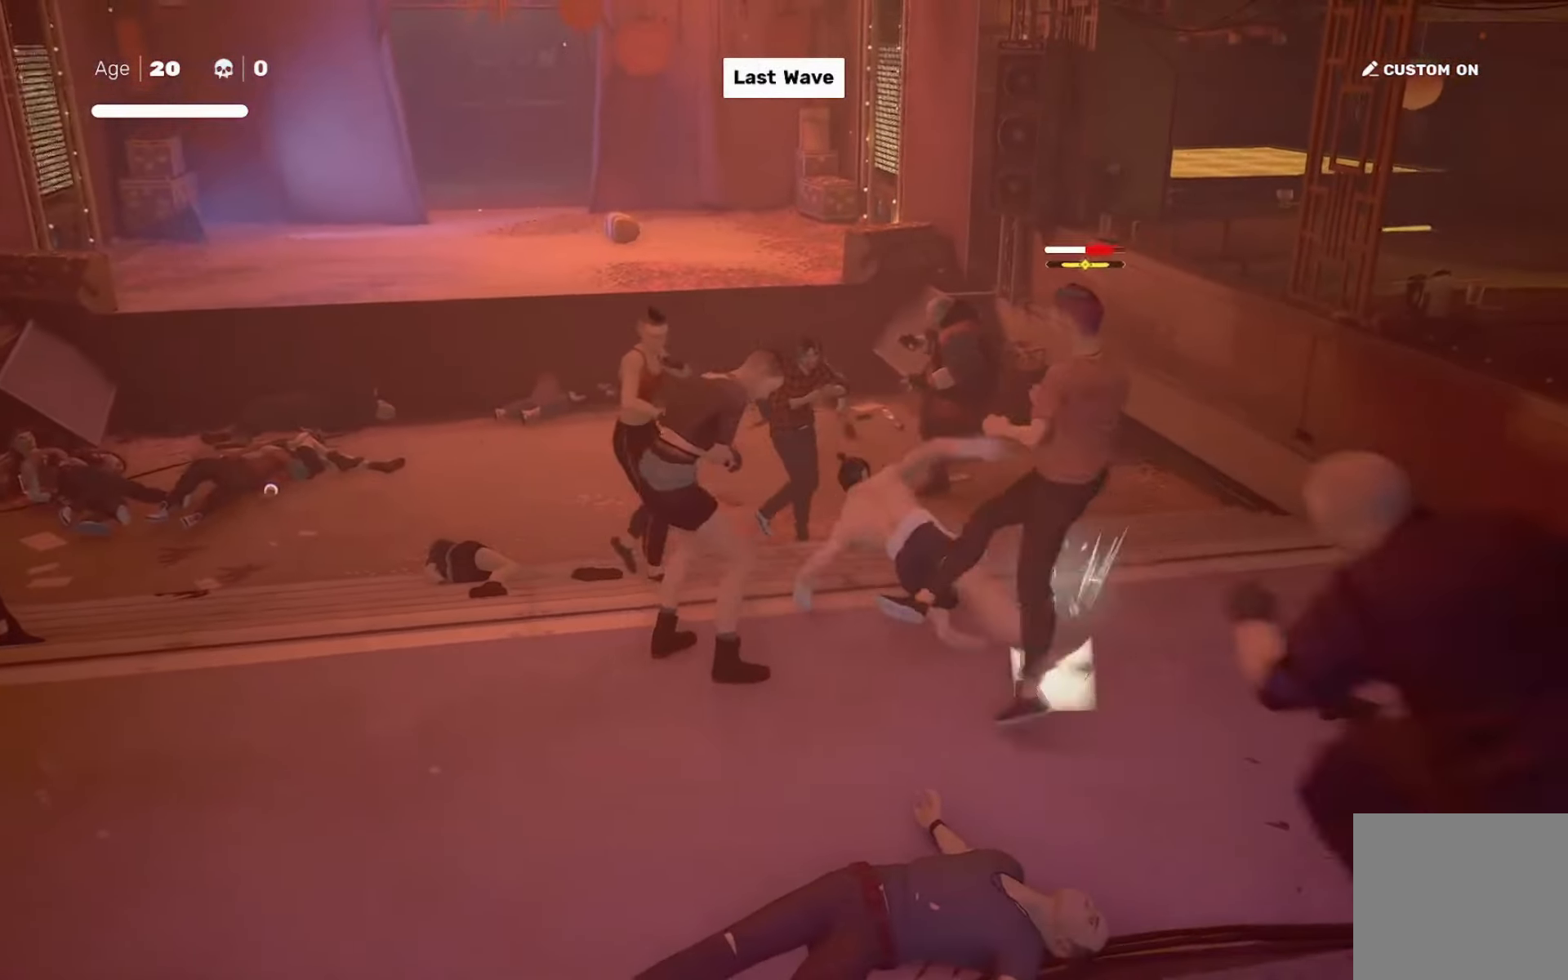
{"dt_ms": 500, "buttons": ["CIRCLE", "TRIANGLE"], "left_stick": "center", "right_stick": "center", "events": [[150, "left_stick", "center"], [283, "right_stick", "down-right"], [417, "right_stick", "center"], [483, "CIRCLE", "down"], [483, "TRIANGLE", "down"]]}
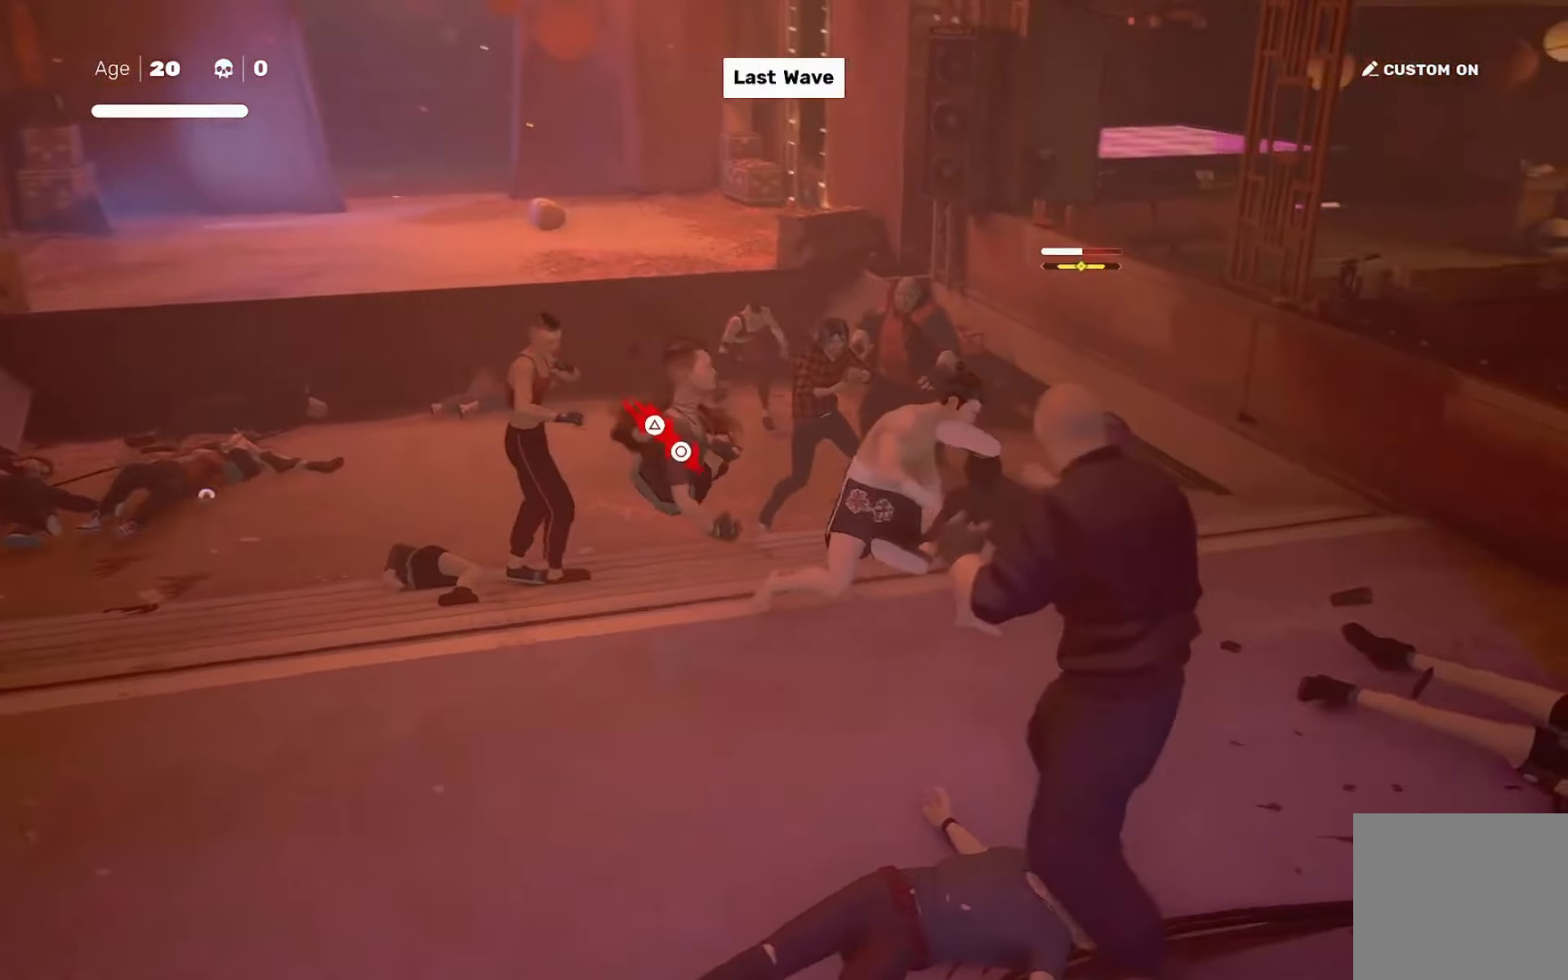
{"dt_ms": 501, "buttons": [], "left_stick": "center", "right_stick": "down-right", "events": [[83, "CIRCLE", "up"], [117, "TRIANGLE", "up"], [284, "right_stick", "down-right"]]}
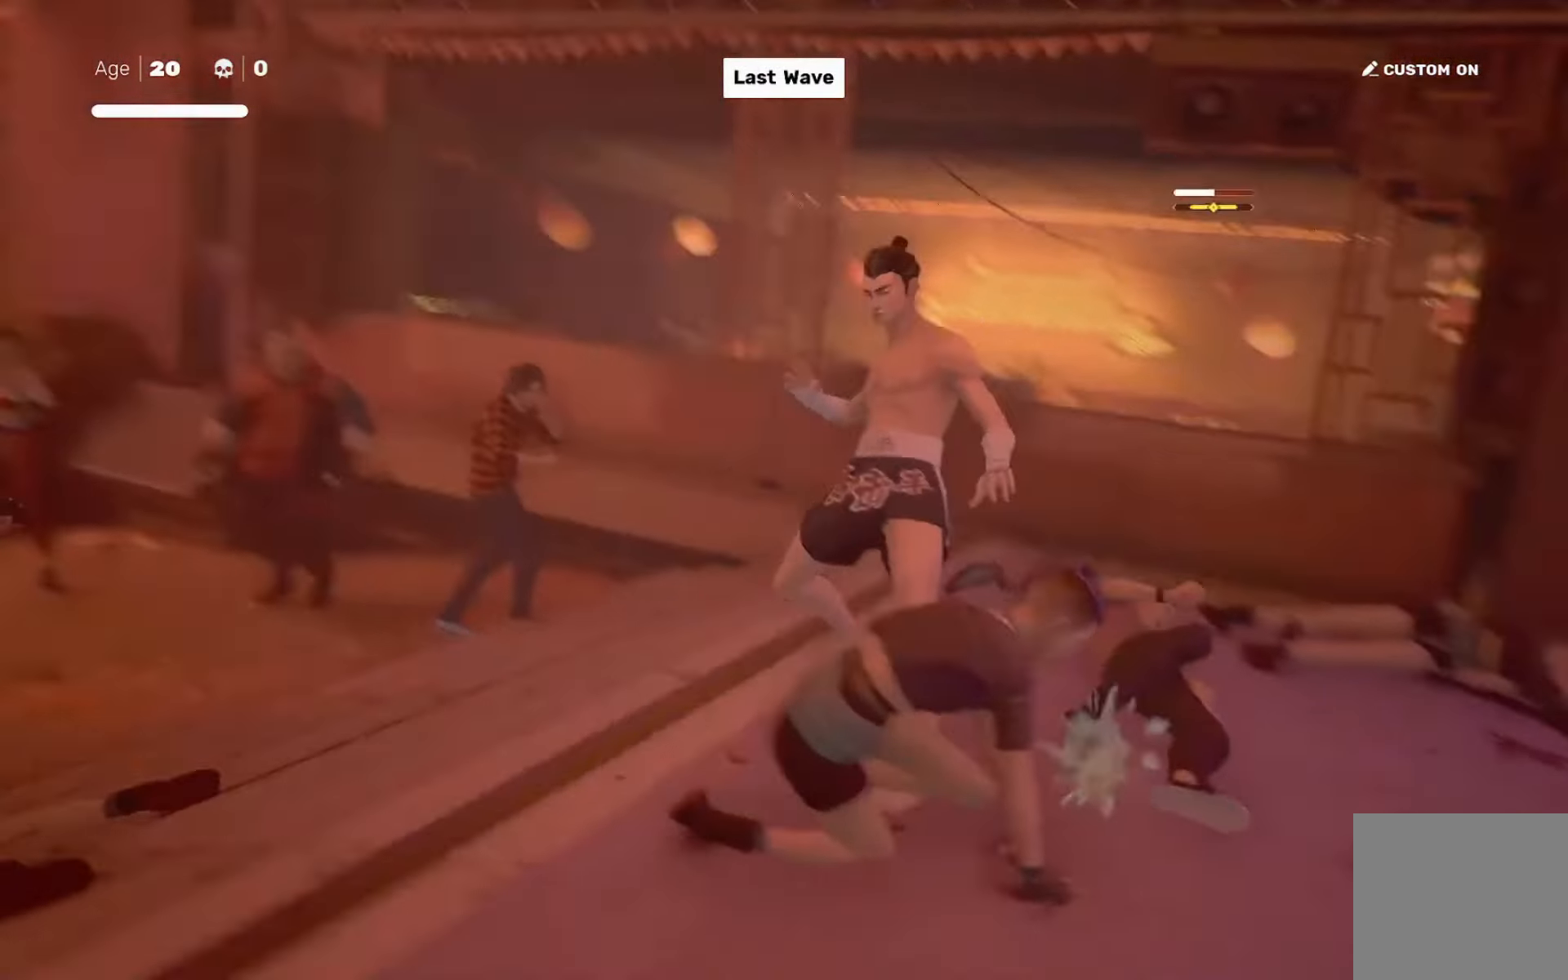
{"dt_ms": 500, "buttons": [], "left_stick": "center", "right_stick": "center", "events": [[50, "right_stick", "right"], [417, "right_stick", "center"]]}
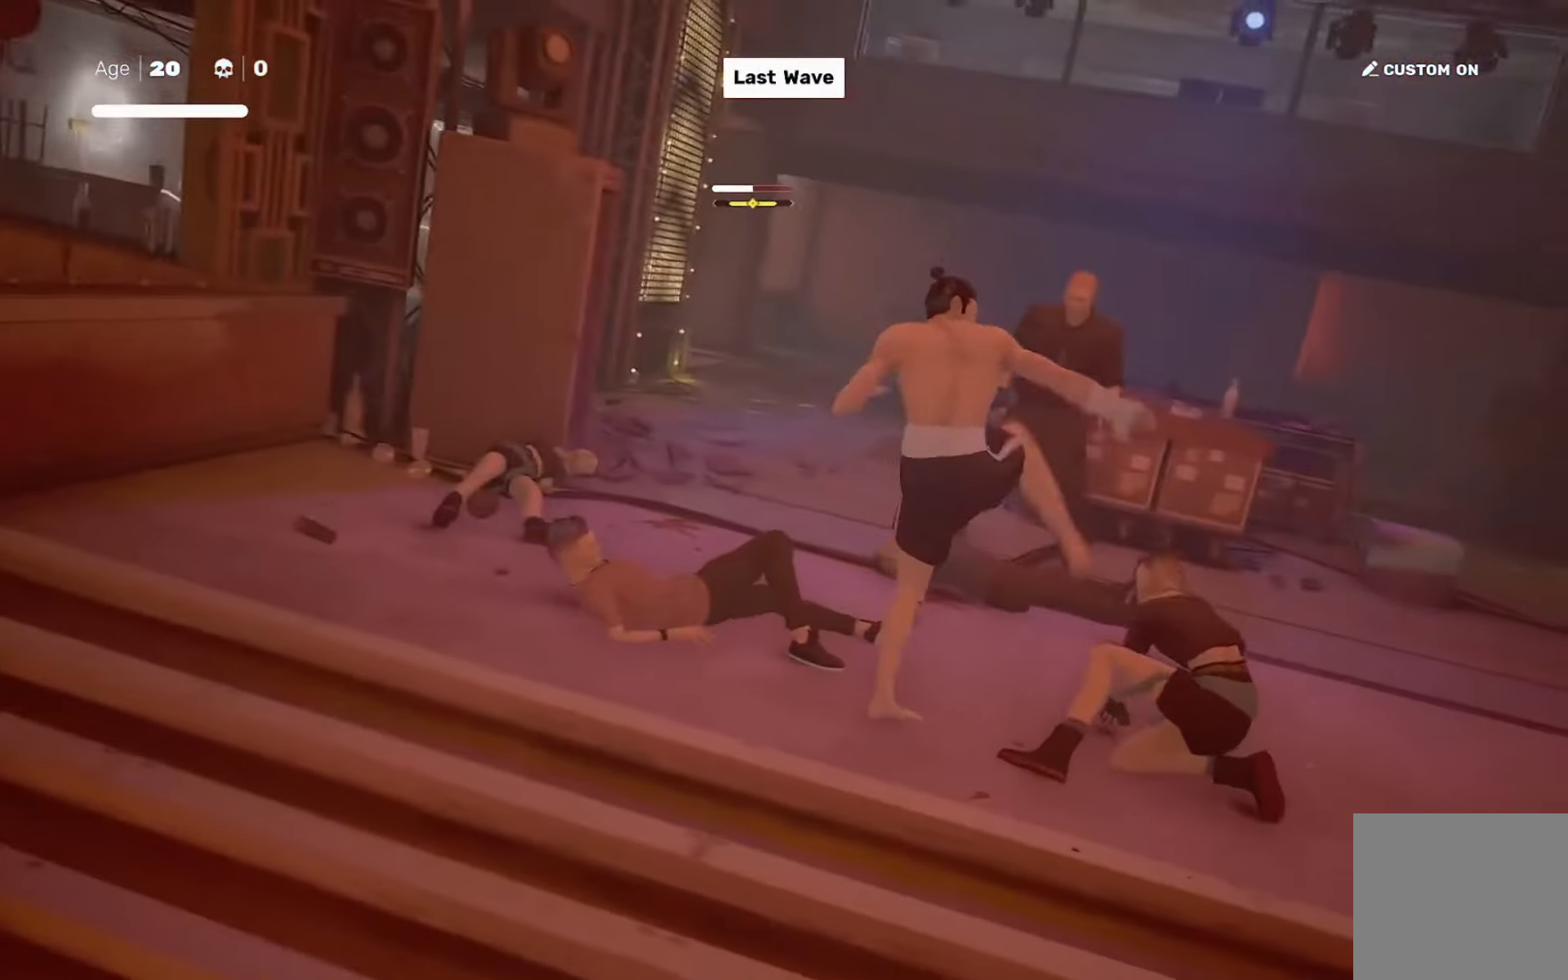
{"dt_ms": 501, "buttons": [], "left_stick": "center", "right_stick": "center", "events": [[17, "right_stick", "down-right"], [117, "right_stick", "center"], [284, "left_stick", "up-left"], [350, "TRIANGLE", "down"], [384, "TRIANGLE", "up"], [384, "left_stick", "center"]]}
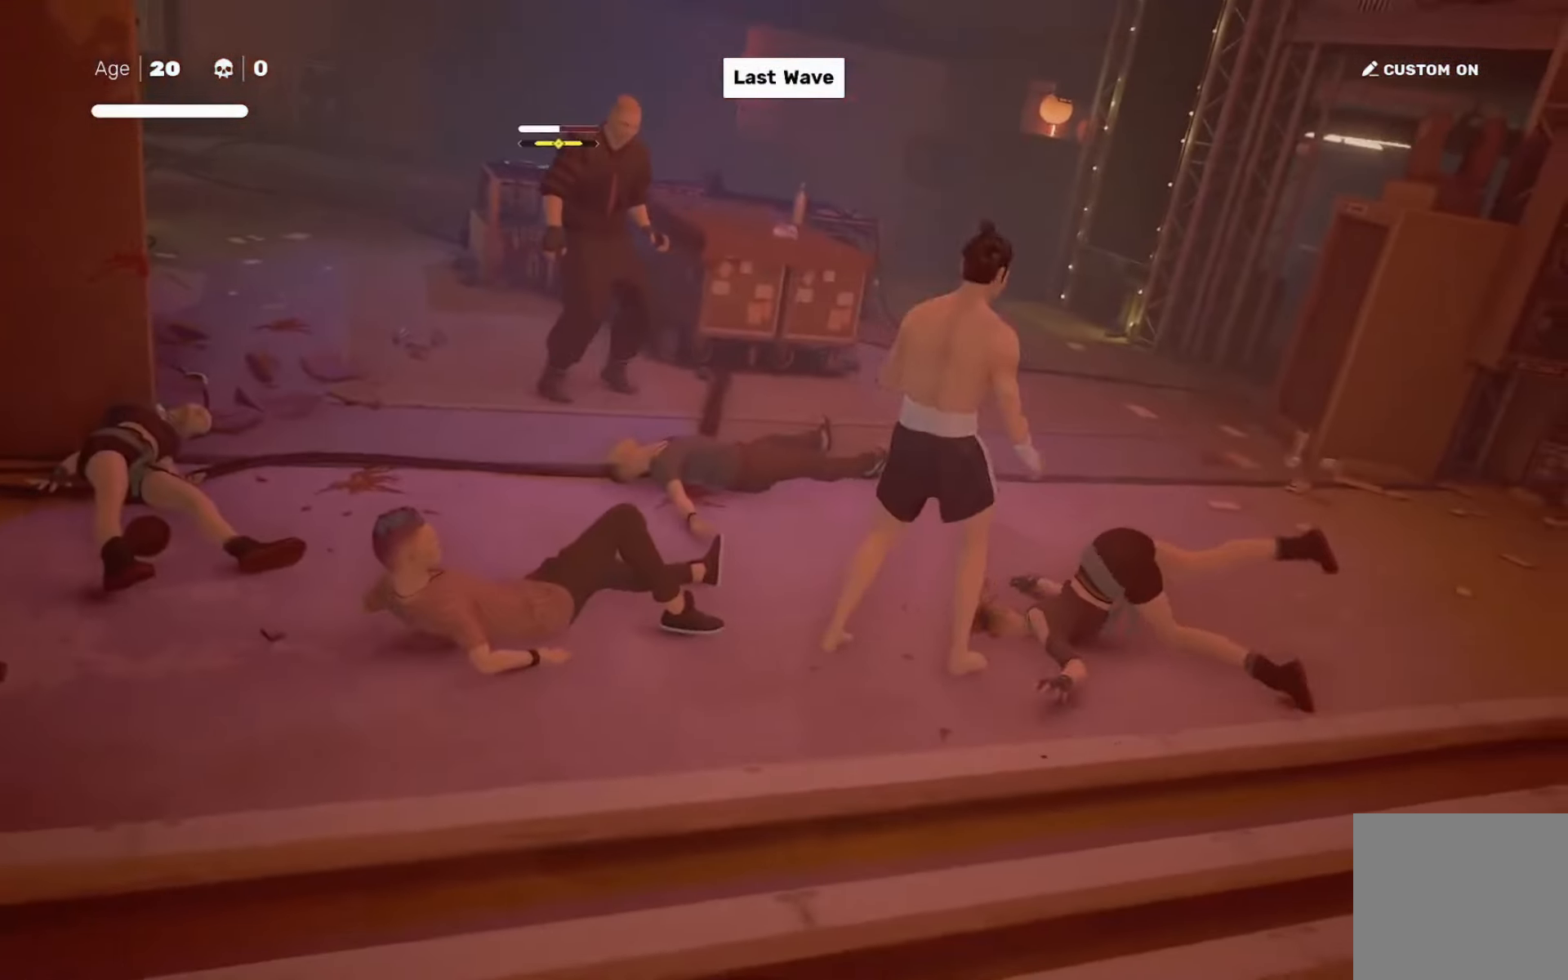
{"dt_ms": 500, "buttons": [], "left_stick": "center", "right_stick": "center", "events": [[417, "TRIANGLE", "down"], [483, "TRIANGLE", "up"]]}
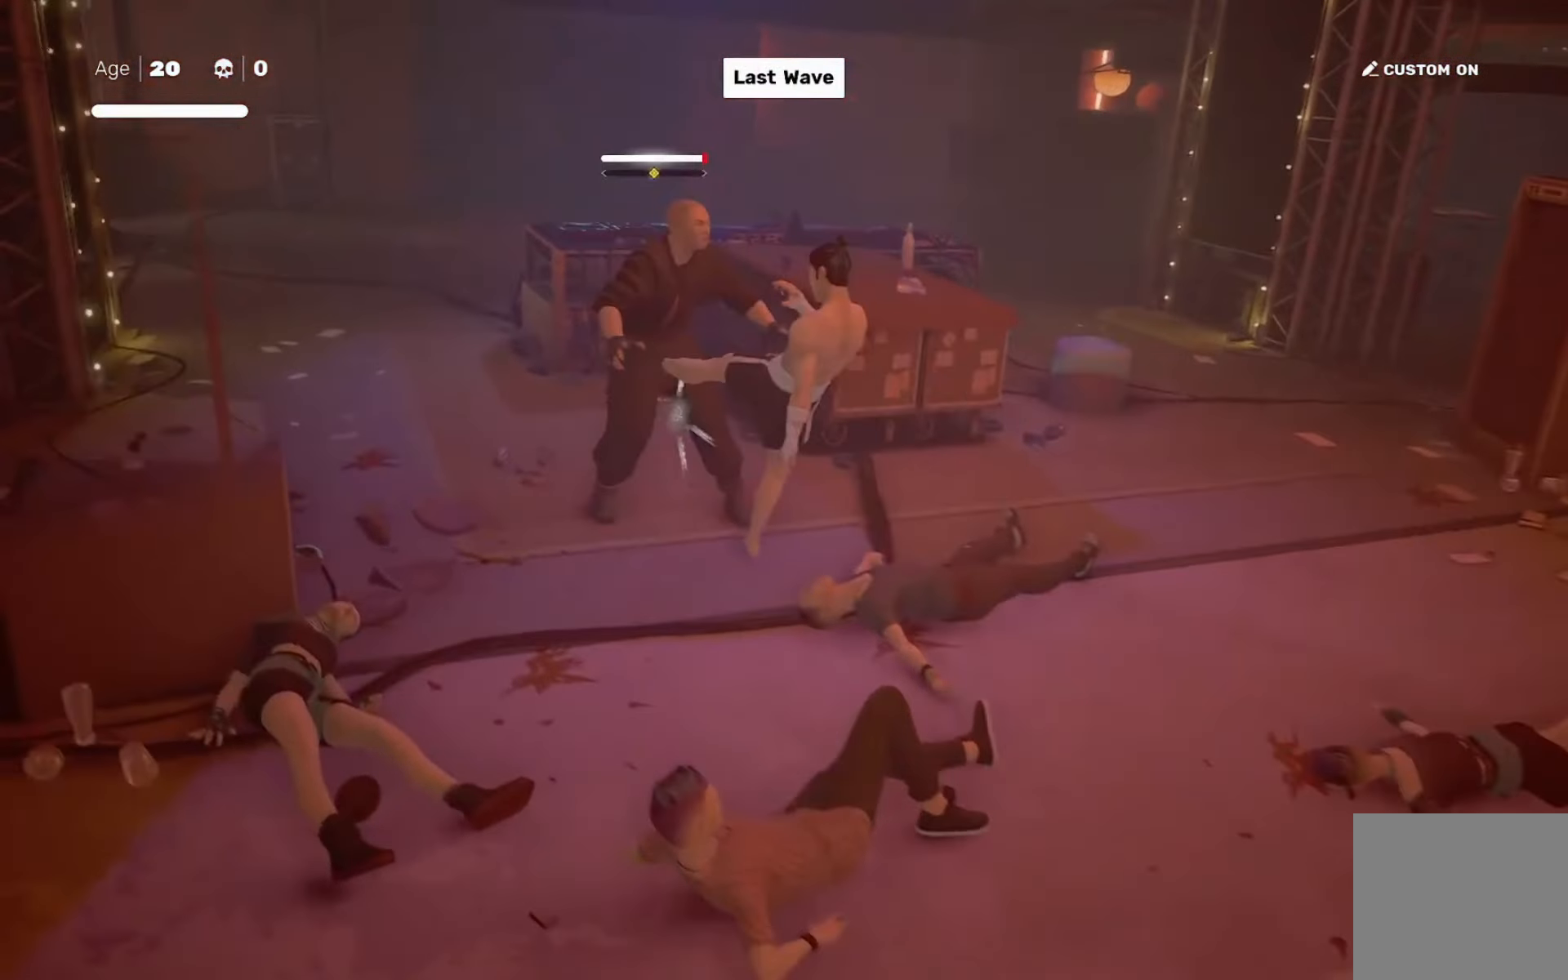
{"dt_ms": 501, "buttons": ["SQUARE"], "left_stick": "up-left", "right_stick": "center", "events": [[334, "left_stick", "up-left"], [400, "left_stick", "center"], [467, "left_stick", "up-left"], [501, "SQUARE", "down"]]}
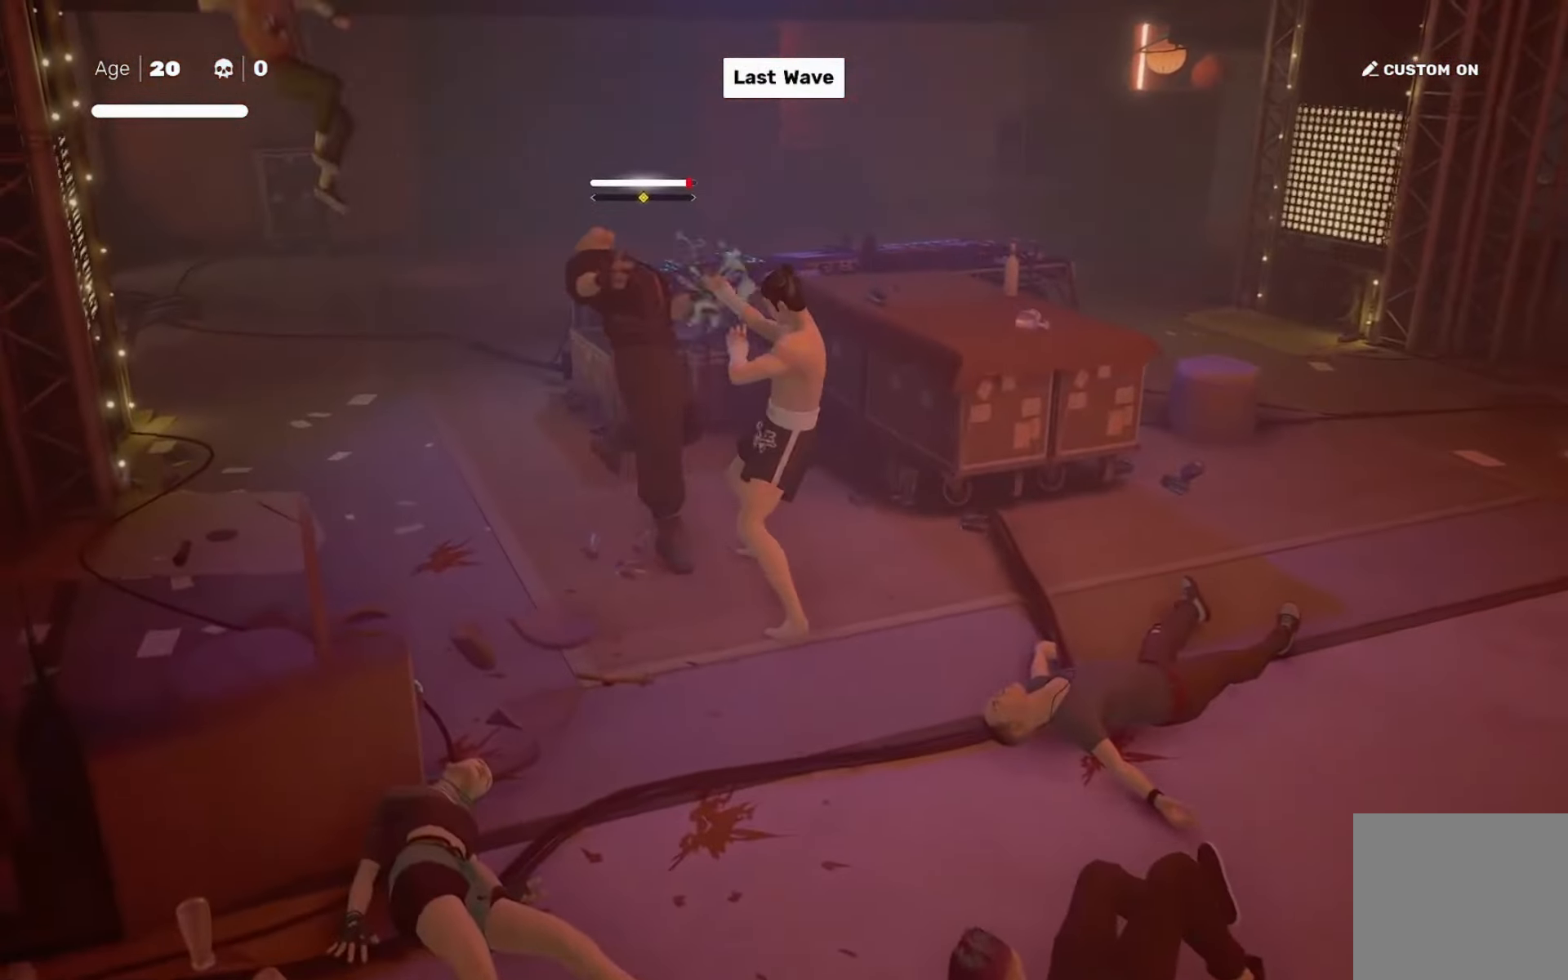
{"dt_ms": 500, "buttons": [], "left_stick": "center", "right_stick": "down-left", "events": [[66, "SQUARE", "up"], [66, "left_stick", "center"], [300, "SQUARE", "down"], [400, "SQUARE", "up"], [500, "right_stick", "down-left"]]}
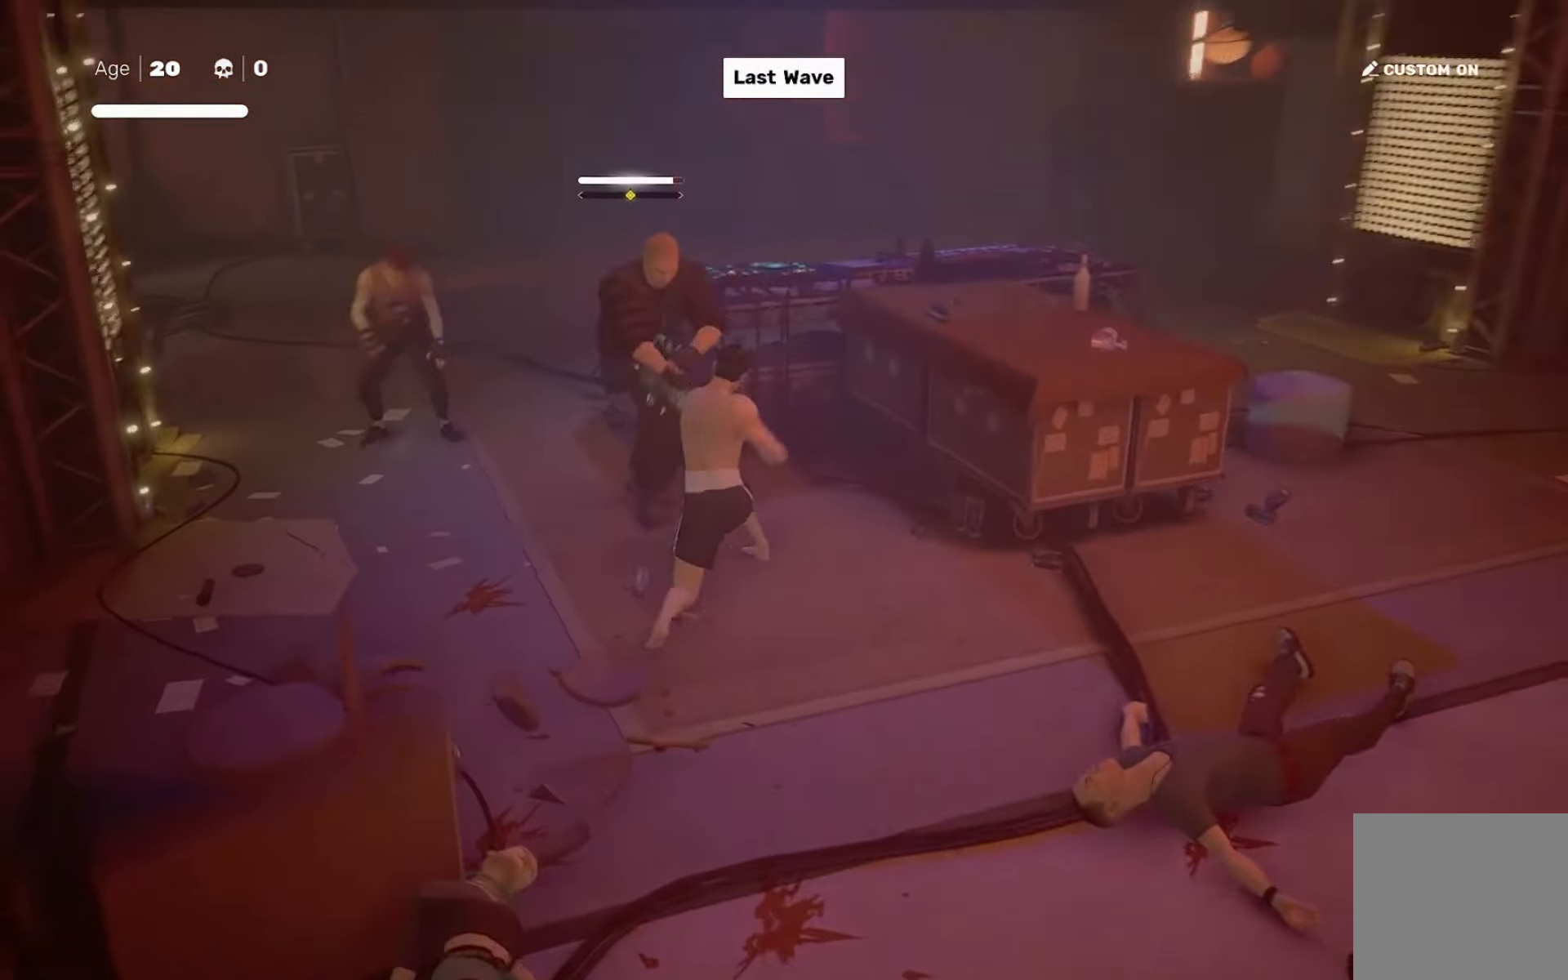
{"dt_ms": 501, "buttons": [], "left_stick": "center", "right_stick": "center", "events": [[67, "right_stick", "center"], [267, "TRIANGLE", "down"], [334, "TRIANGLE", "up"]]}